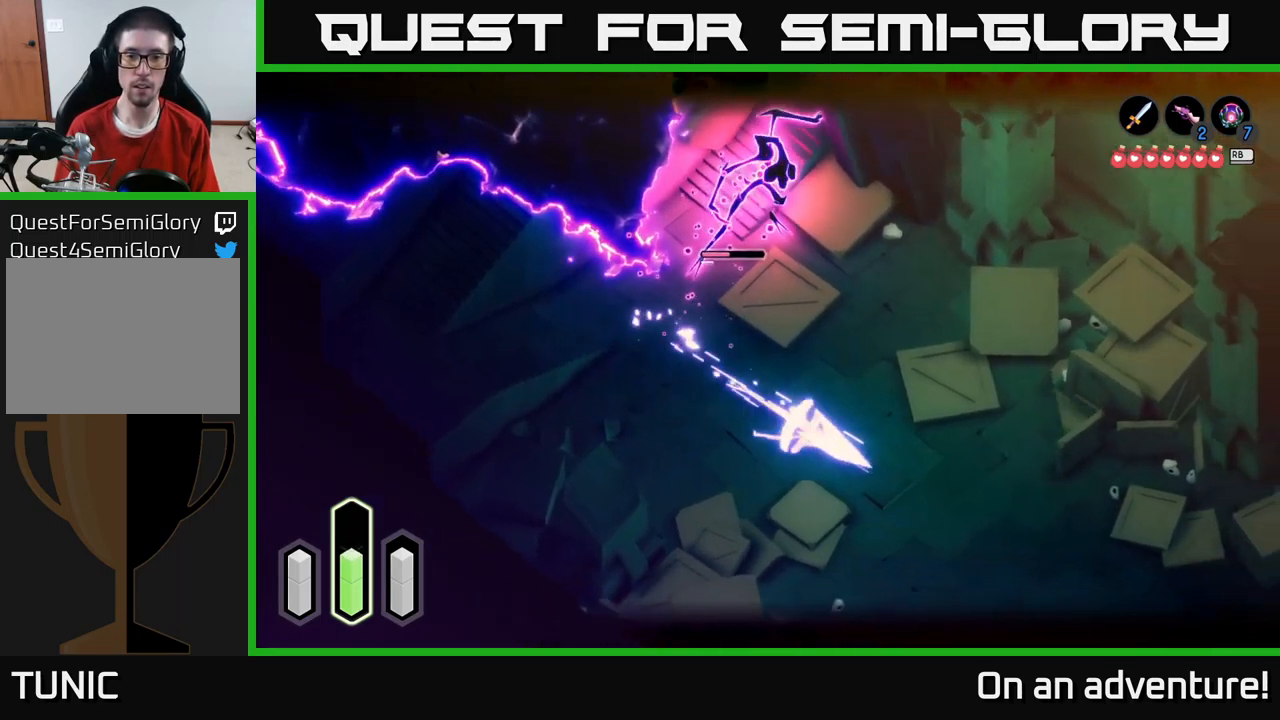
Gameplay with a controller (Xbox layout); each line is a JSON object with the inputs held at the frame after it. "events" lists button and stick changes between this image and that frame as [ms after this image, input, new state], when the widget could be followed in between.
{"buttons": ["L2"], "left_stick": "down-right", "right_stick": "center", "events": [[17, "A", "up"]]}
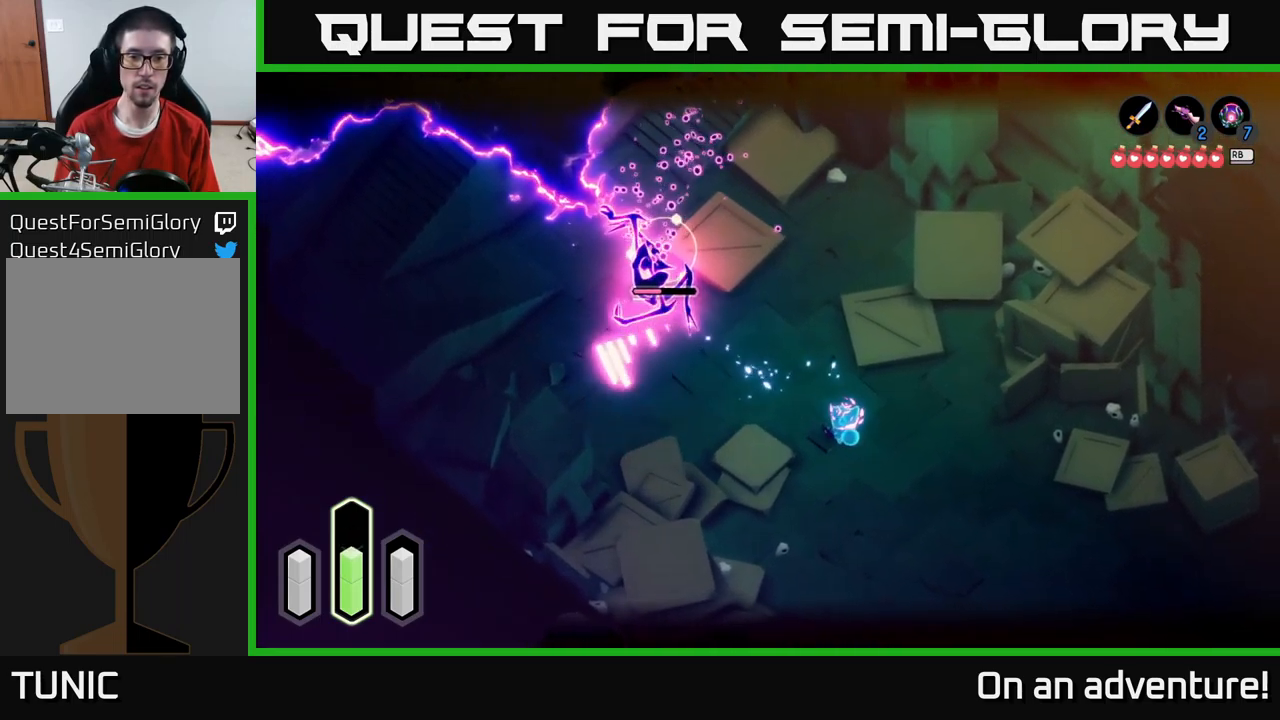
{"buttons": ["L2"], "left_stick": "down-right", "right_stick": "center", "events": []}
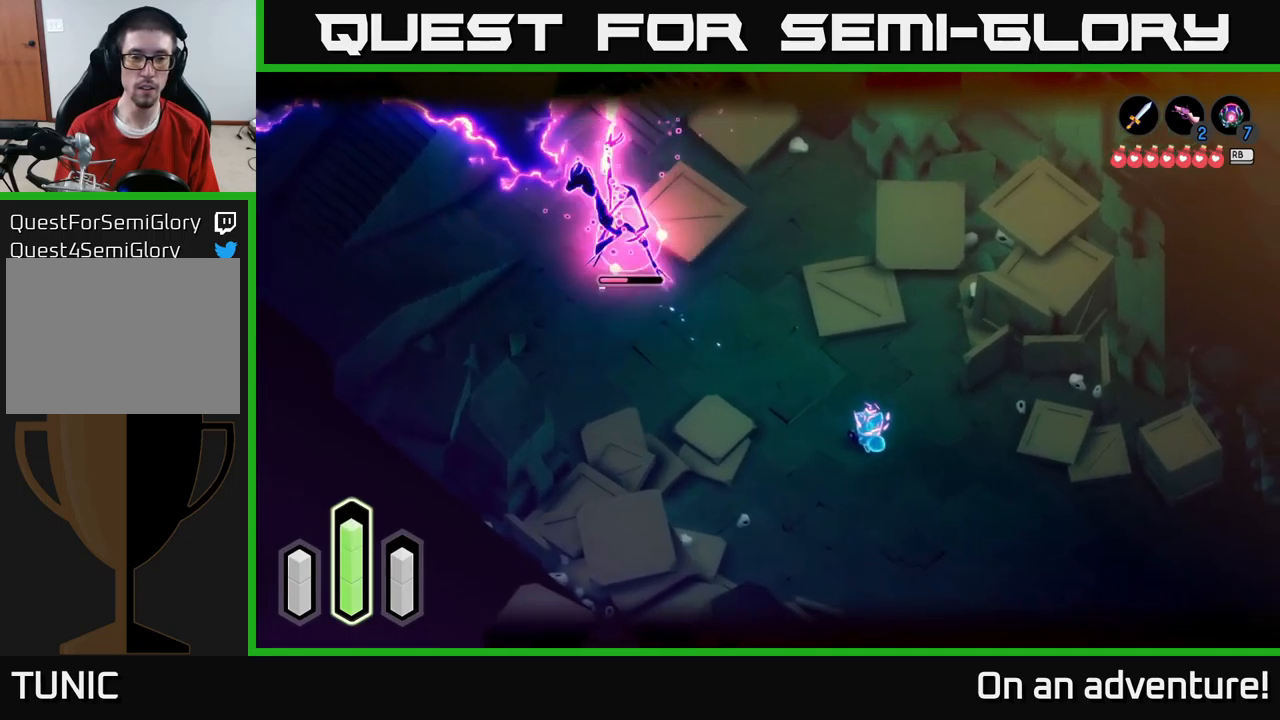
{"buttons": ["L2"], "left_stick": "down-right", "right_stick": "center", "events": []}
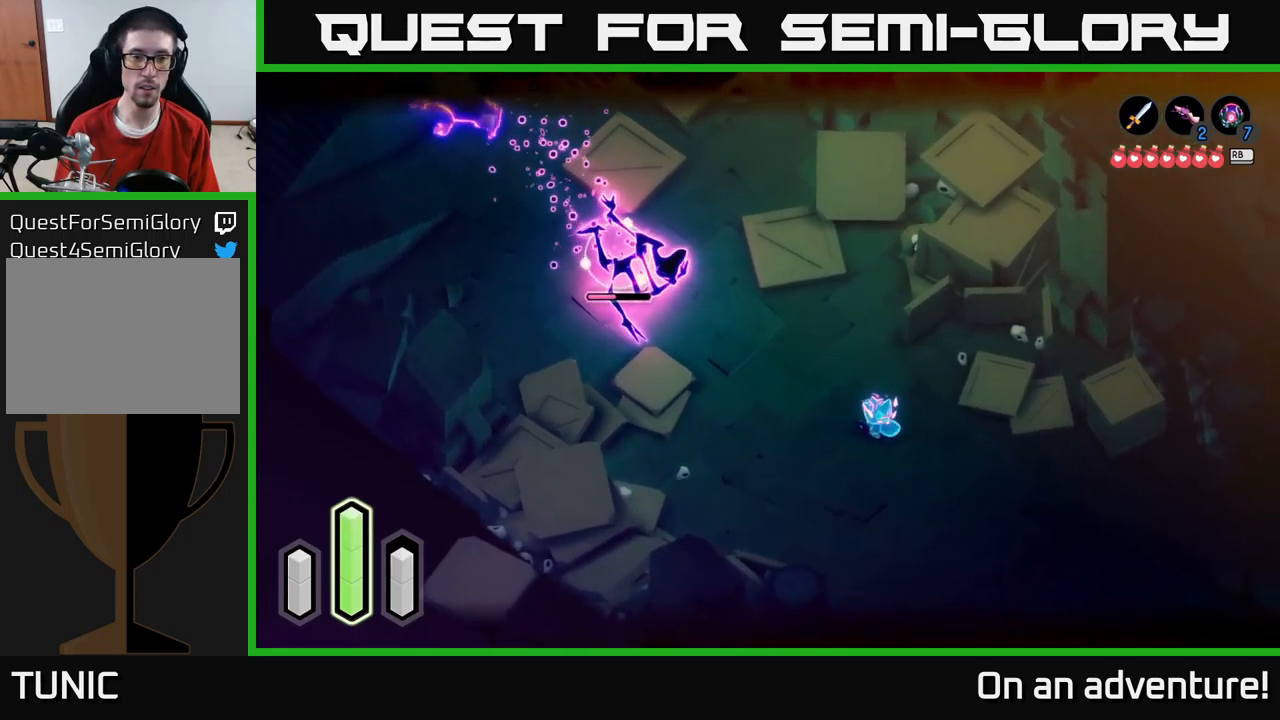
{"buttons": ["L2"], "left_stick": "up-left", "right_stick": "center", "events": [[450, "left_stick", "center"], [500, "left_stick", "up-left"]]}
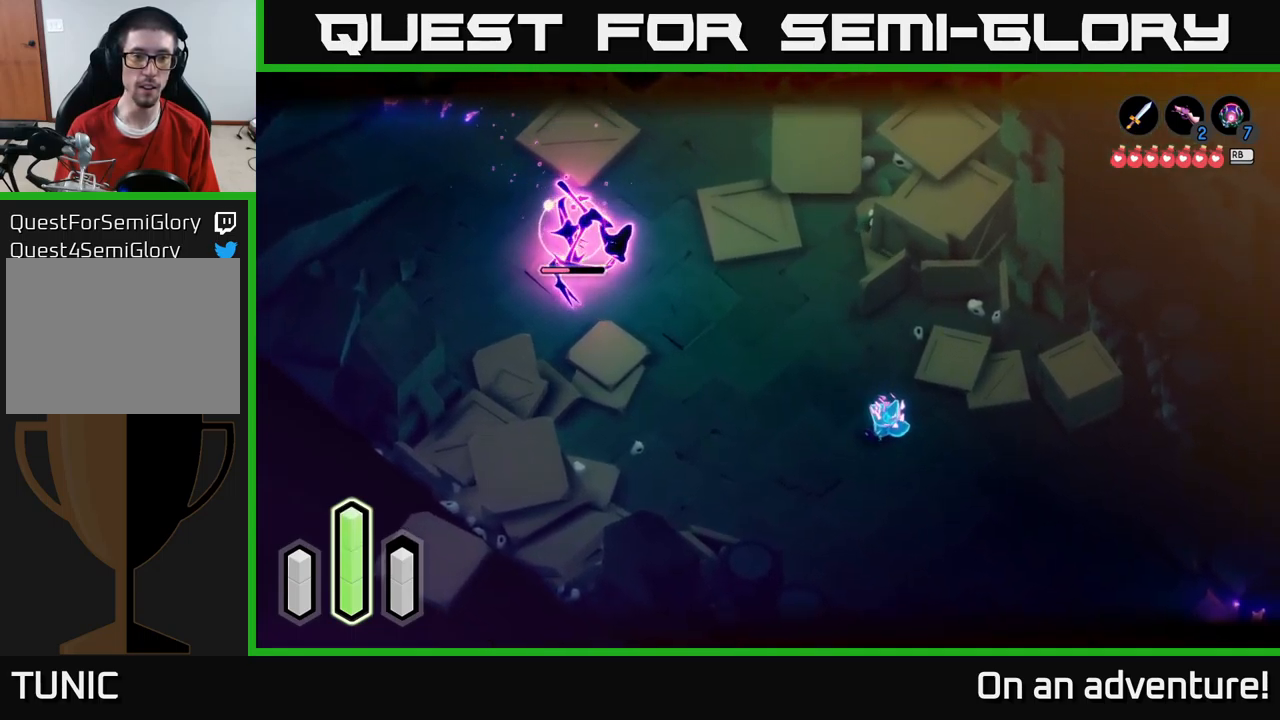
{"buttons": ["L2"], "left_stick": "right", "right_stick": "center", "events": [[50, "A", "down"], [150, "A", "up"], [217, "X", "down"], [267, "X", "up"], [334, "X", "down"], [400, "X", "up"], [484, "left_stick", "right"]]}
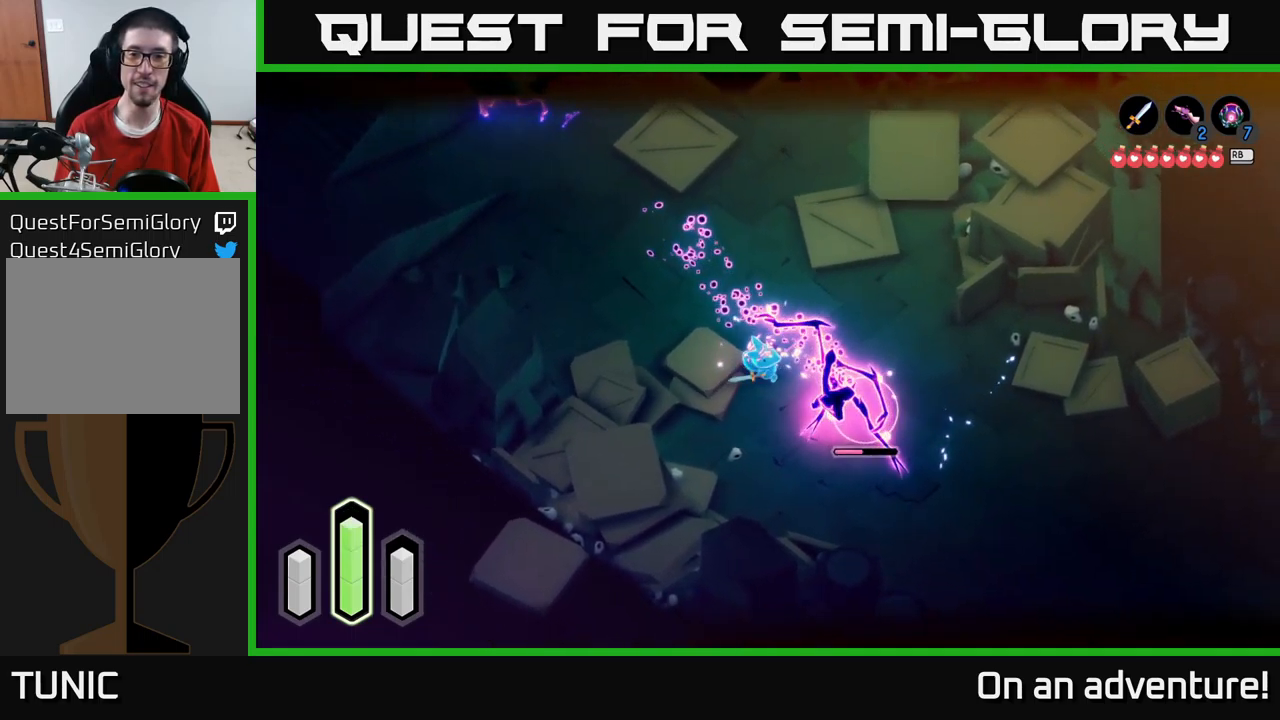
{"buttons": ["L2"], "left_stick": "down-right", "right_stick": "center", "events": [[50, "left_stick", "down-right"], [67, "X", "down"], [117, "X", "up"], [150, "X", "down"], [234, "X", "up"]]}
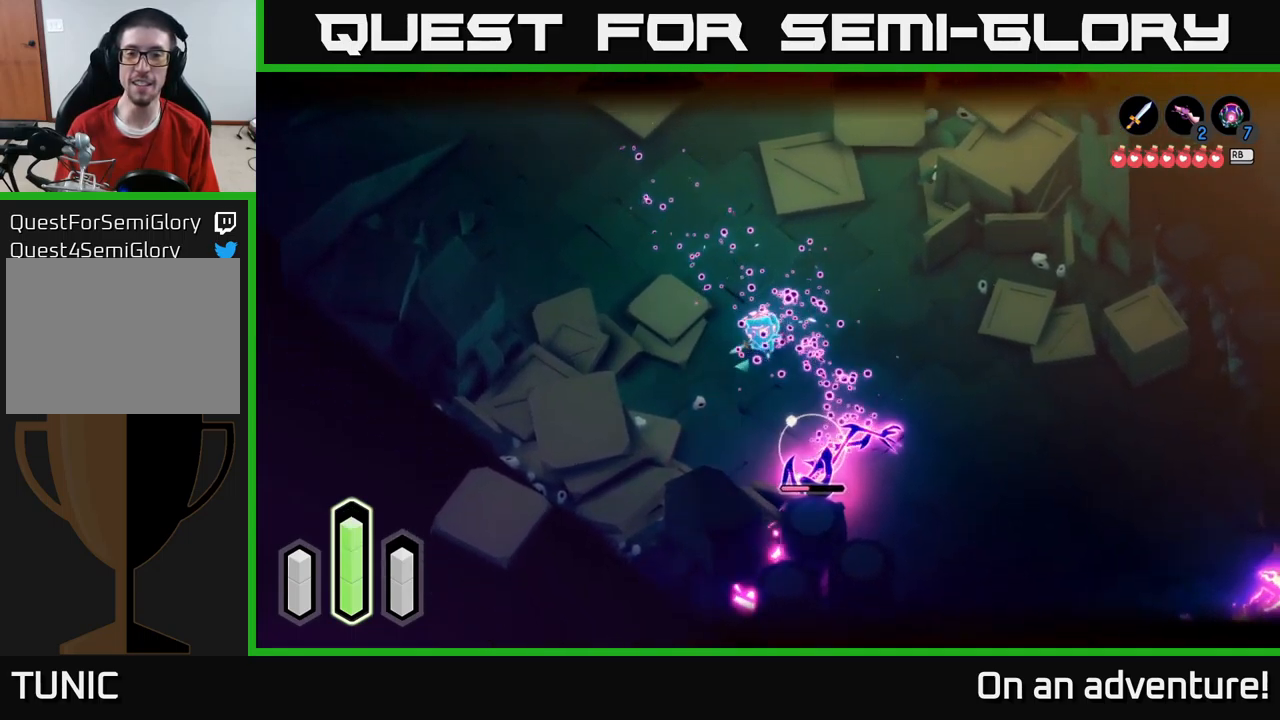
{"buttons": ["L2"], "left_stick": "center", "right_stick": "center", "events": [[267, "left_stick", "center"]]}
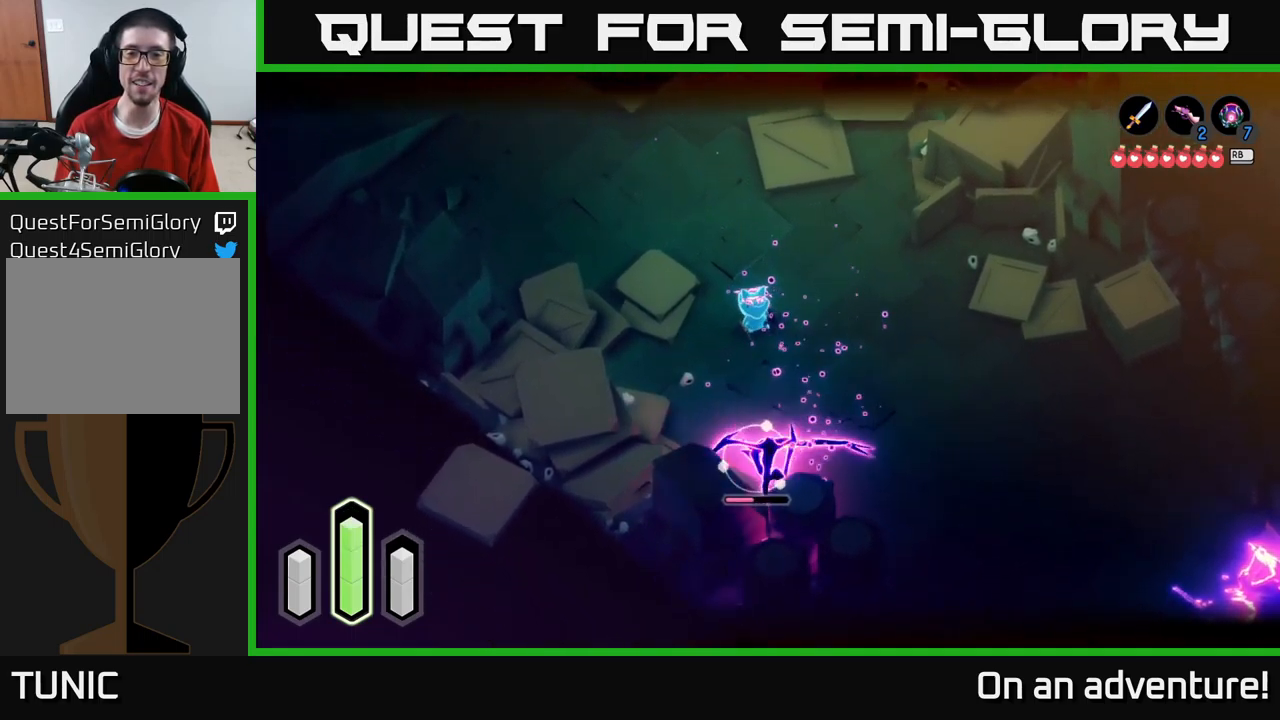
{"buttons": ["L2"], "left_stick": "center", "right_stick": "center", "events": [[234, "left_stick", "down"], [450, "left_stick", "center"]]}
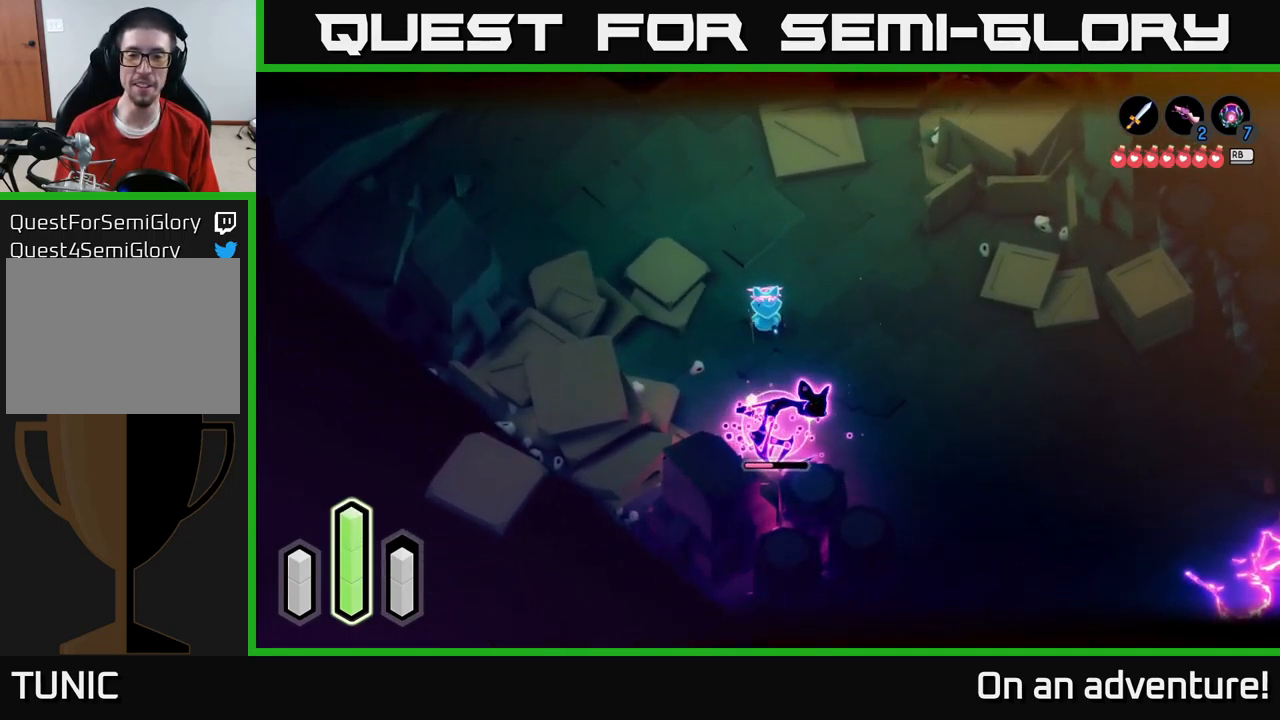
{"buttons": ["X", "L2"], "left_stick": "down", "right_stick": "center", "events": [[34, "left_stick", "down"], [150, "X", "down"], [200, "X", "up"], [267, "X", "down"], [334, "X", "up"], [434, "X", "down"]]}
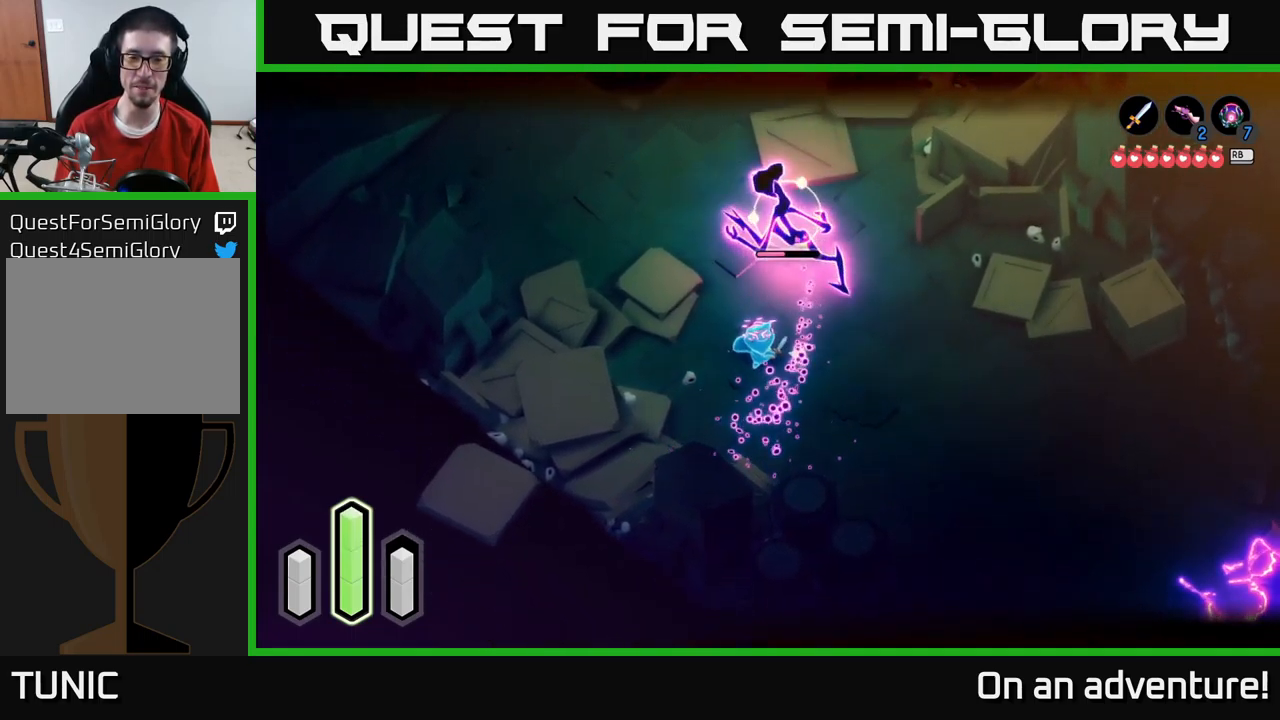
{"buttons": ["L2"], "left_stick": "down-right", "right_stick": "center", "events": [[17, "X", "up"], [100, "left_stick", "right"], [200, "left_stick", "up"], [350, "left_stick", "right"], [467, "left_stick", "down-right"]]}
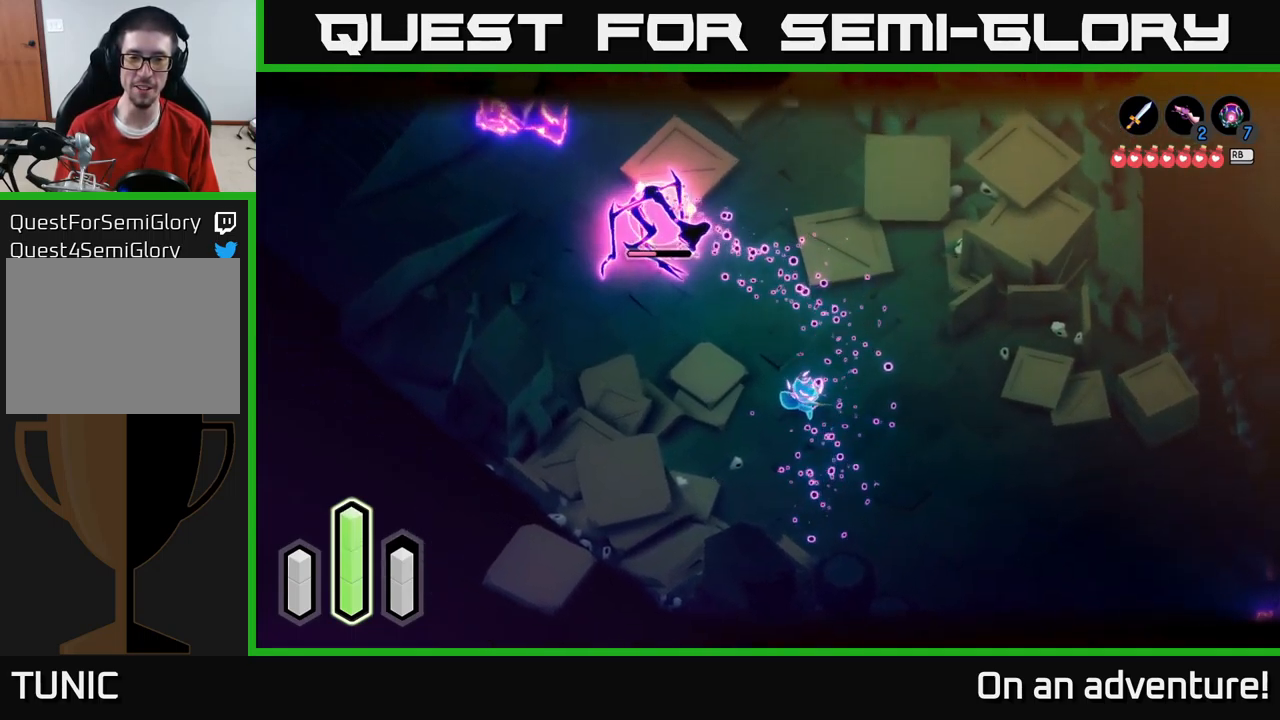
{"buttons": ["L2"], "left_stick": "right", "right_stick": "center", "events": [[117, "left_stick", "right"], [367, "A", "down"], [450, "A", "up"]]}
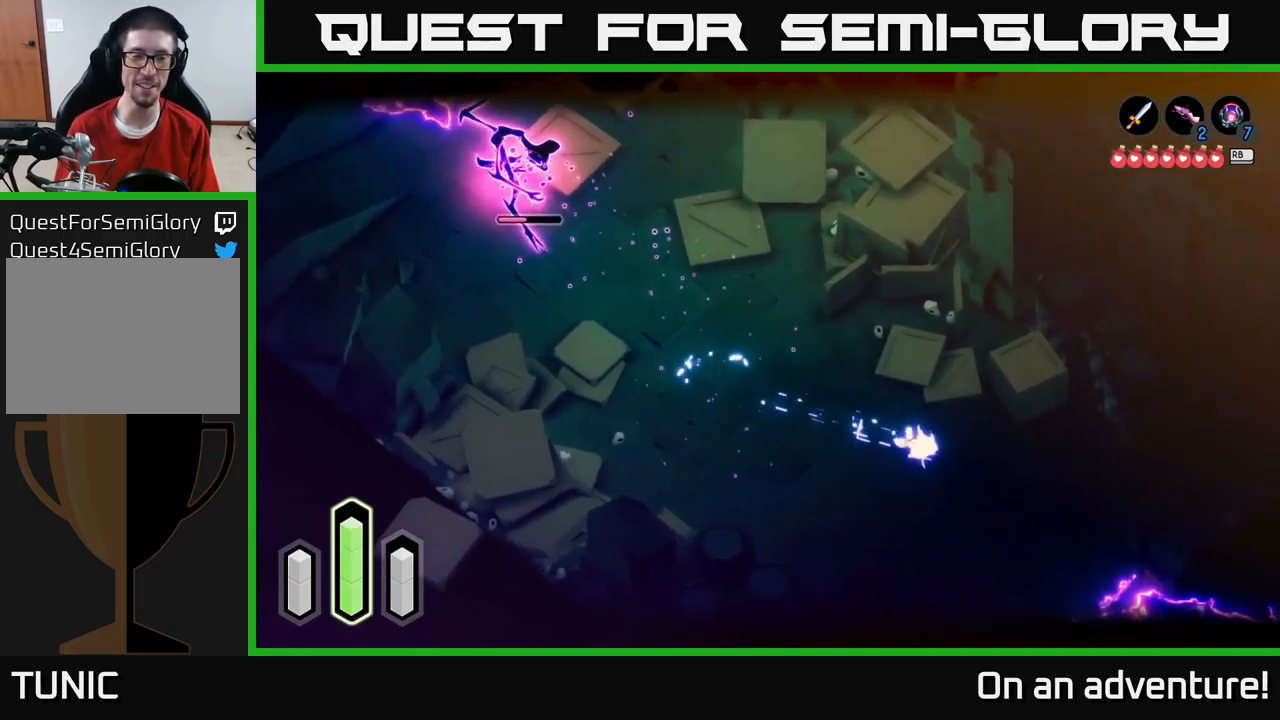
{"buttons": ["L2"], "left_stick": "left", "right_stick": "center", "events": [[100, "left_stick", "center"], [367, "left_stick", "left"]]}
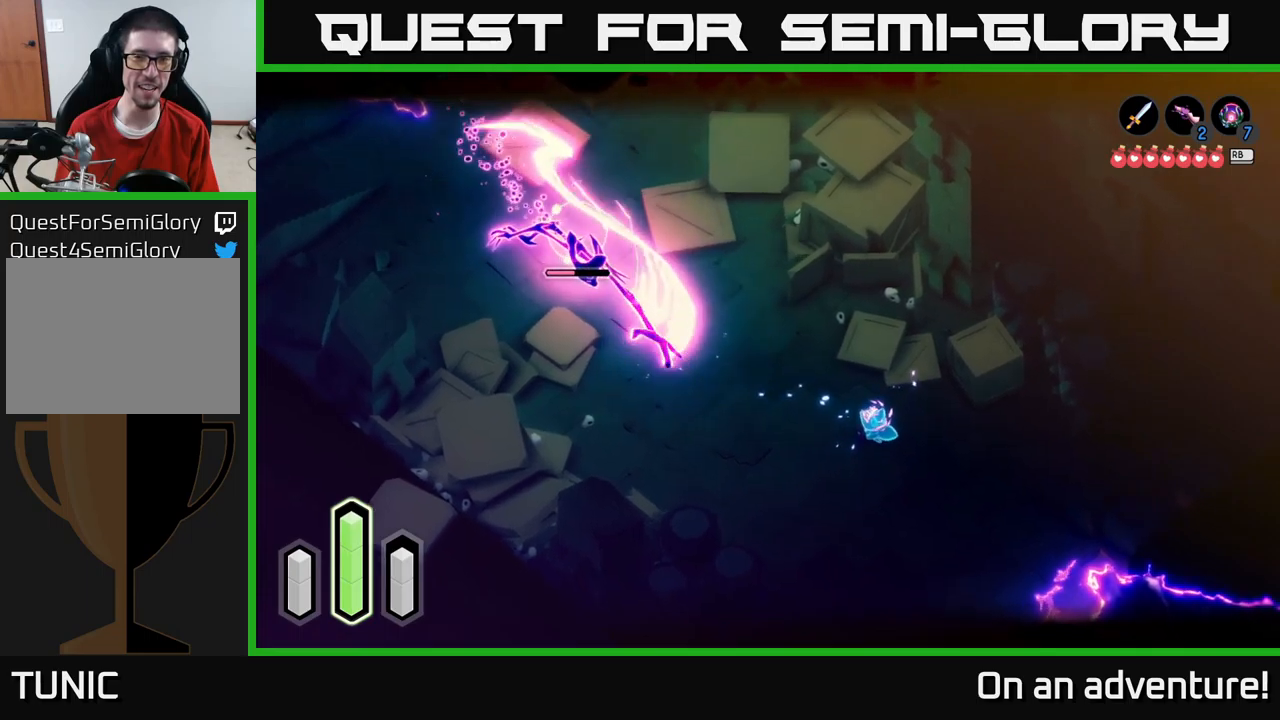
{"buttons": ["L2"], "left_stick": "right", "right_stick": "center", "events": [[250, "left_stick", "down"], [350, "left_stick", "center"], [466, "left_stick", "right"]]}
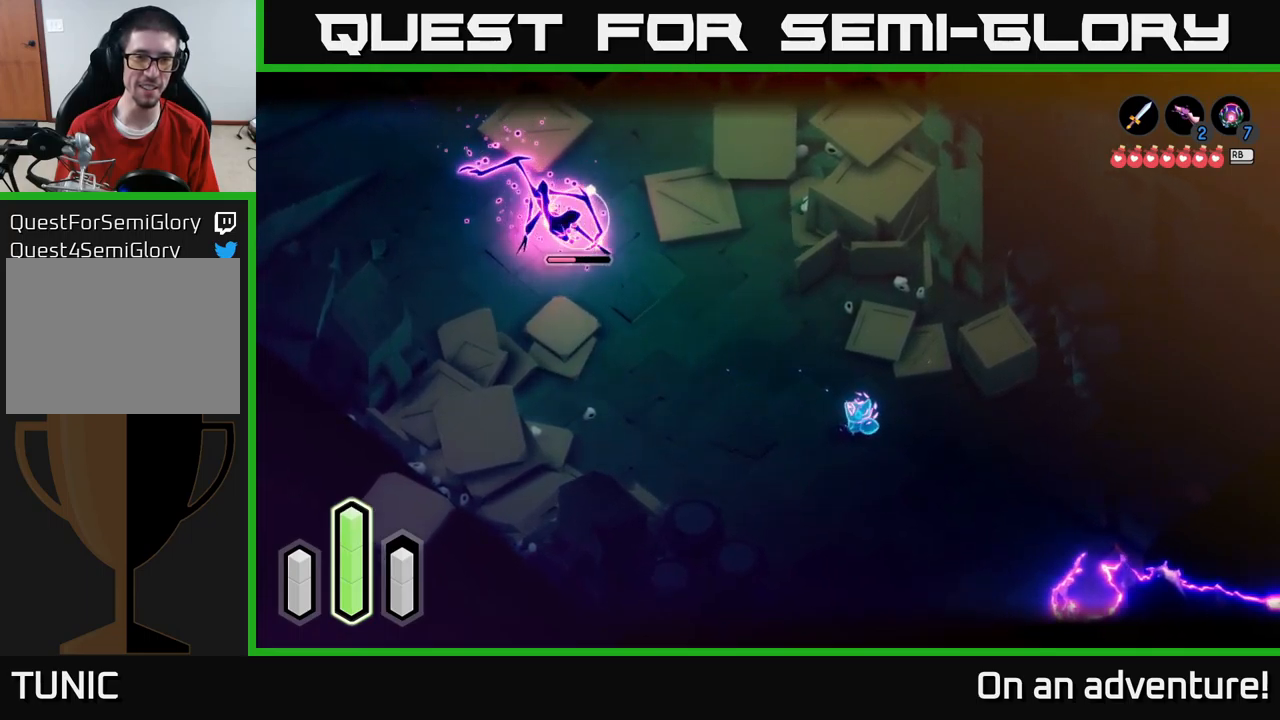
{"buttons": ["L2"], "left_stick": "center", "right_stick": "center", "events": [[216, "left_stick", "left"], [250, "B", "down"], [350, "B", "up"], [466, "left_stick", "center"]]}
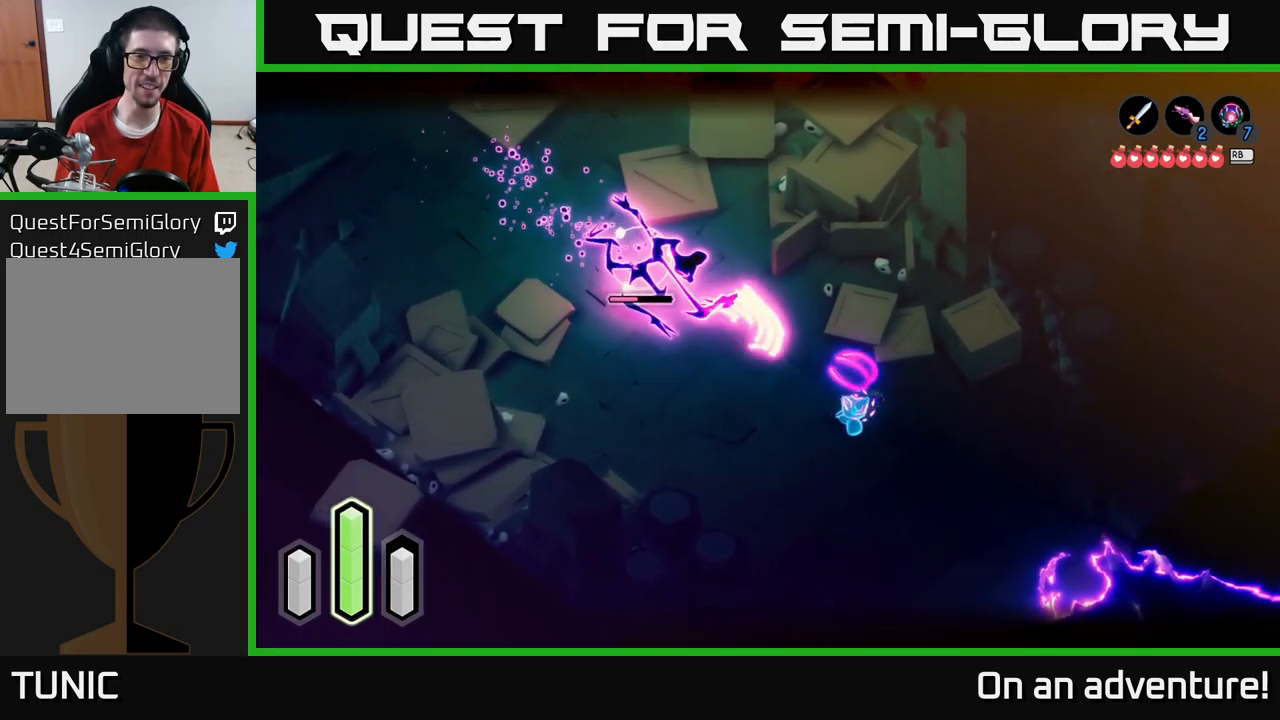
{"buttons": ["X", "L2"], "left_stick": "center", "right_stick": "center", "events": [[500, "X", "down"]]}
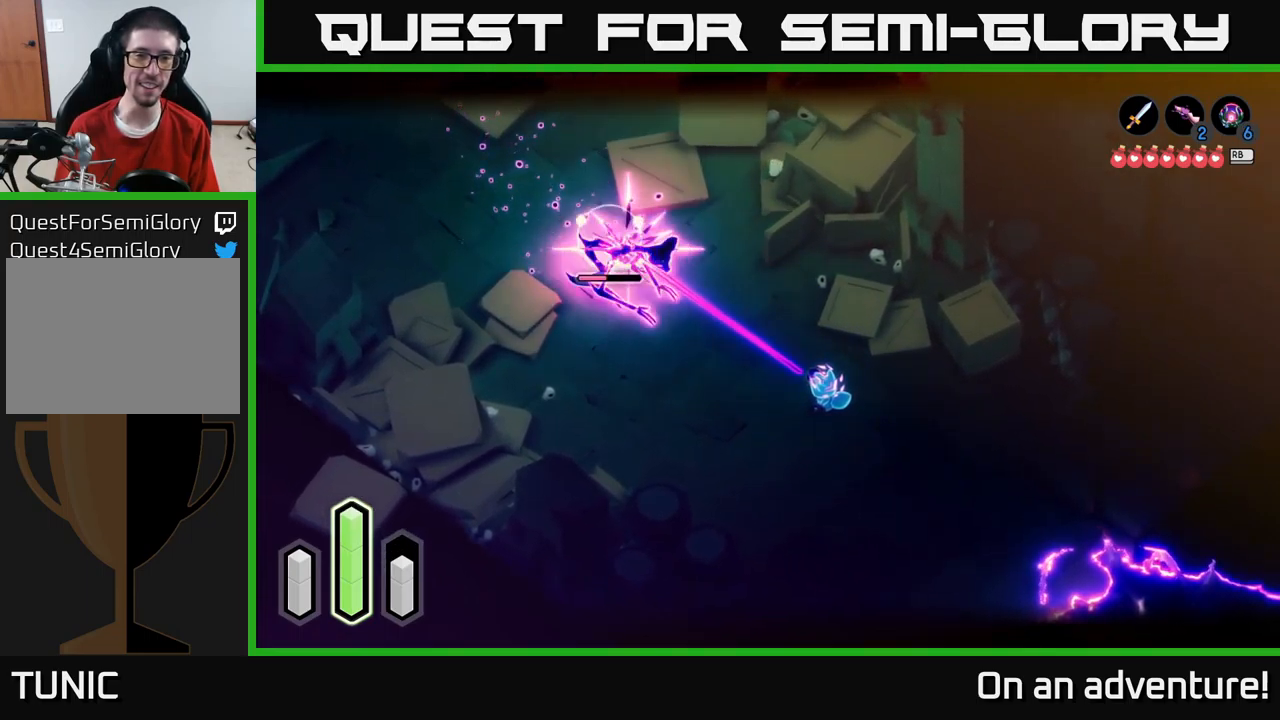
{"buttons": ["X", "L2"], "left_stick": "left", "right_stick": "center", "events": [[50, "X", "up"], [133, "X", "down"], [216, "X", "up"], [283, "X", "down"], [283, "left_stick", "left"], [350, "X", "up"], [416, "X", "down"]]}
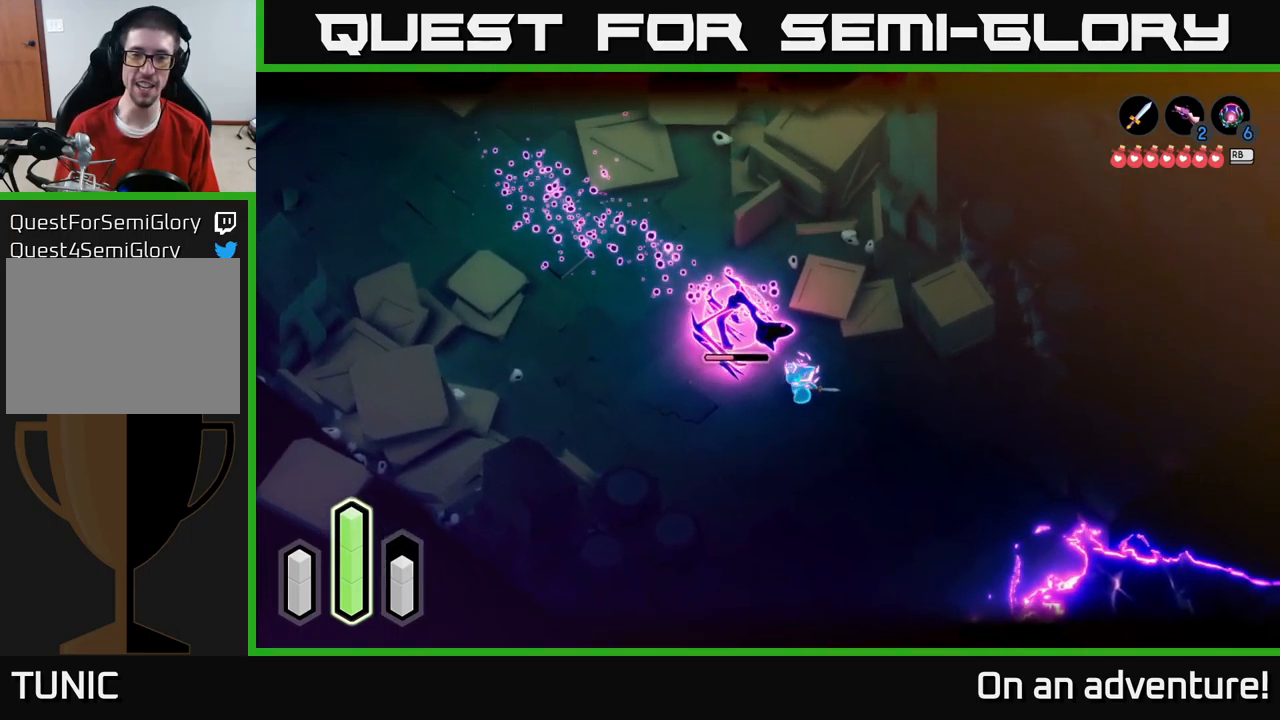
{"buttons": ["X", "L2"], "left_stick": "left", "right_stick": "center", "events": [[16, "X", "up"], [83, "X", "down"], [183, "X", "up"], [250, "X", "down"], [333, "X", "up"], [400, "X", "down"]]}
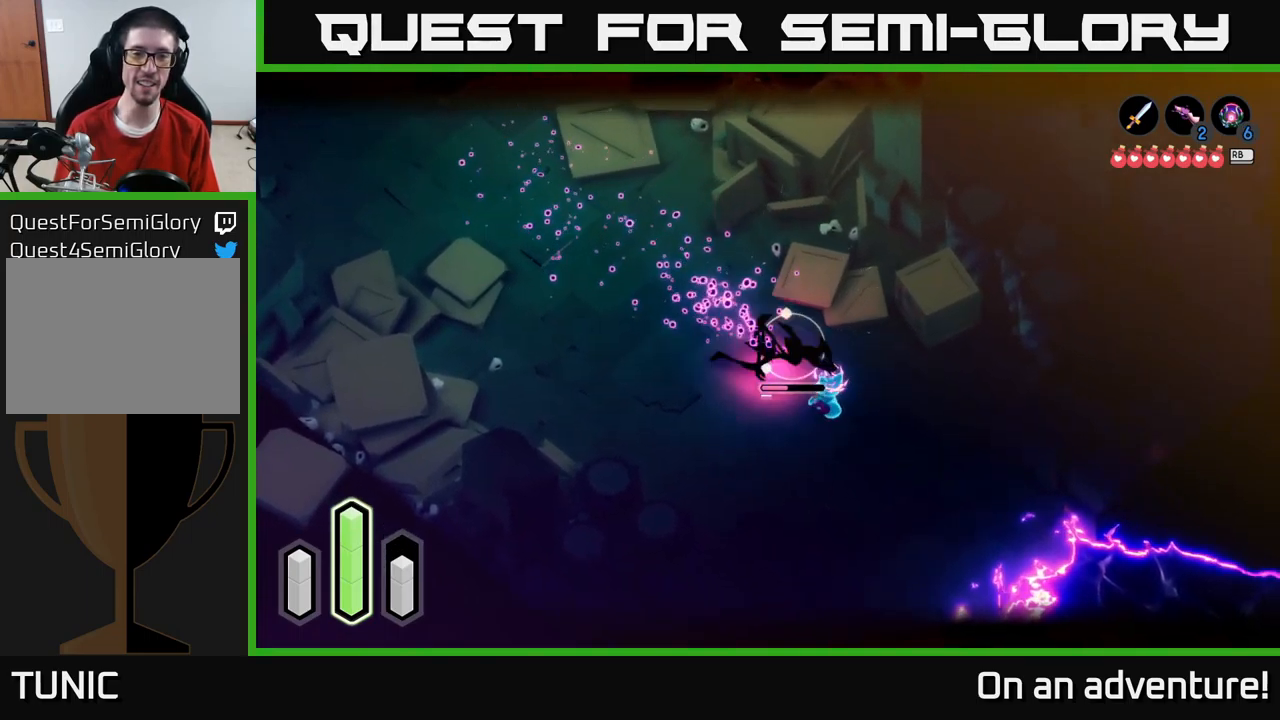
{"buttons": ["X", "L2"], "left_stick": "up-right", "right_stick": "center", "events": [[16, "X", "up"], [83, "X", "down"], [166, "X", "up"], [233, "X", "down"], [333, "X", "up"], [416, "X", "down"], [450, "left_stick", "up-right"]]}
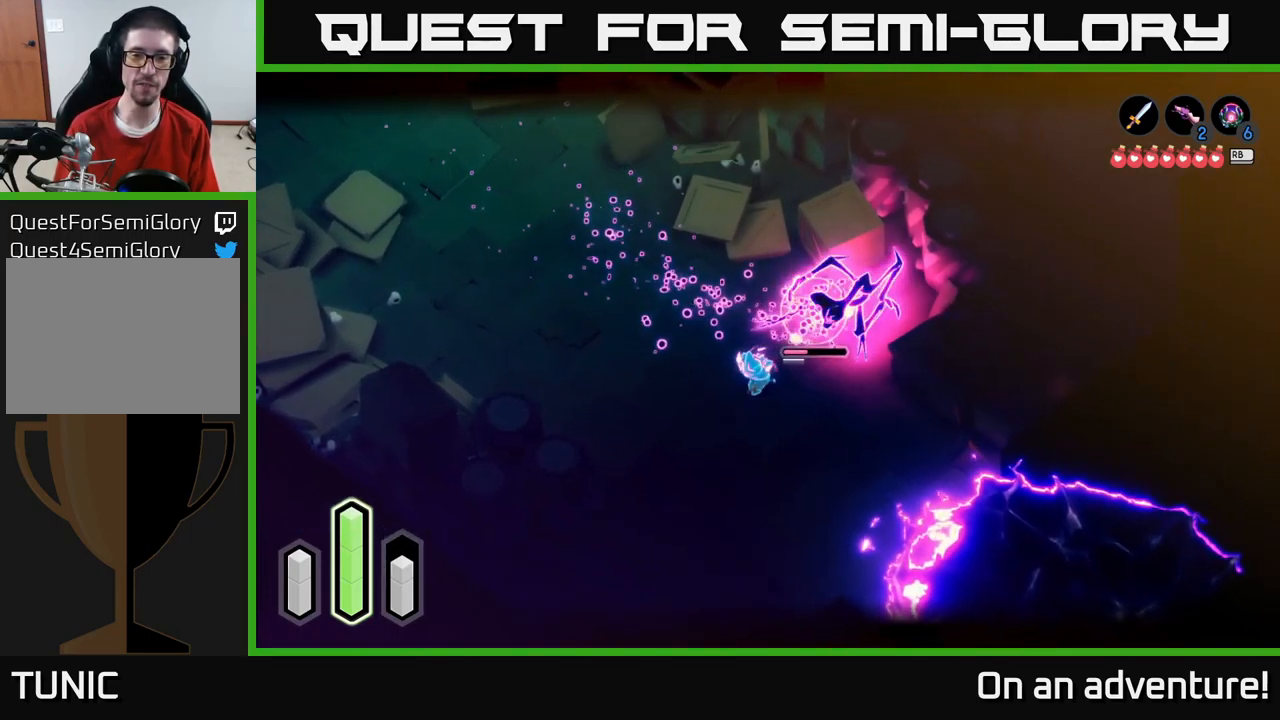
{"buttons": ["A", "L2"], "left_stick": "left", "right_stick": "center", "events": [[33, "X", "up"], [66, "X", "down"], [183, "X", "up"], [250, "left_stick", "up-left"], [316, "left_stick", "left"], [466, "A", "down"]]}
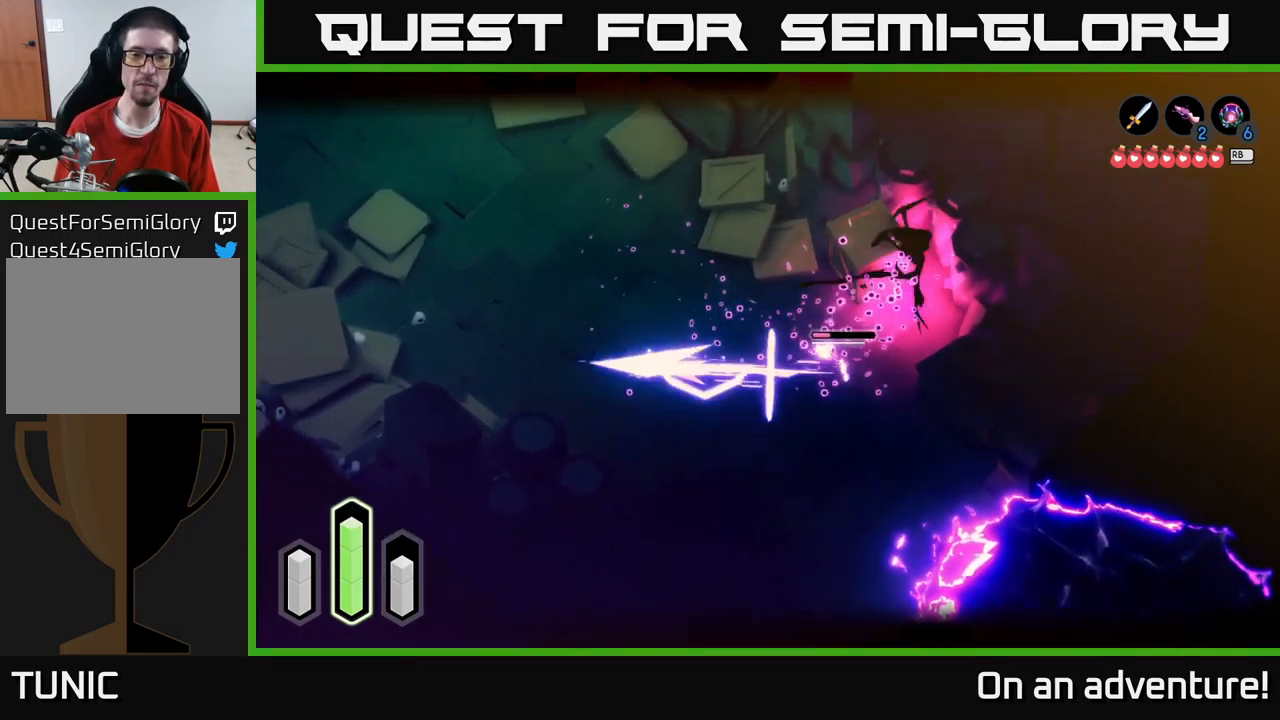
{"buttons": ["L2"], "left_stick": "up-left", "right_stick": "center", "events": [[16, "left_stick", "up-left"], [50, "A", "up"], [316, "A", "down"], [350, "A", "up"]]}
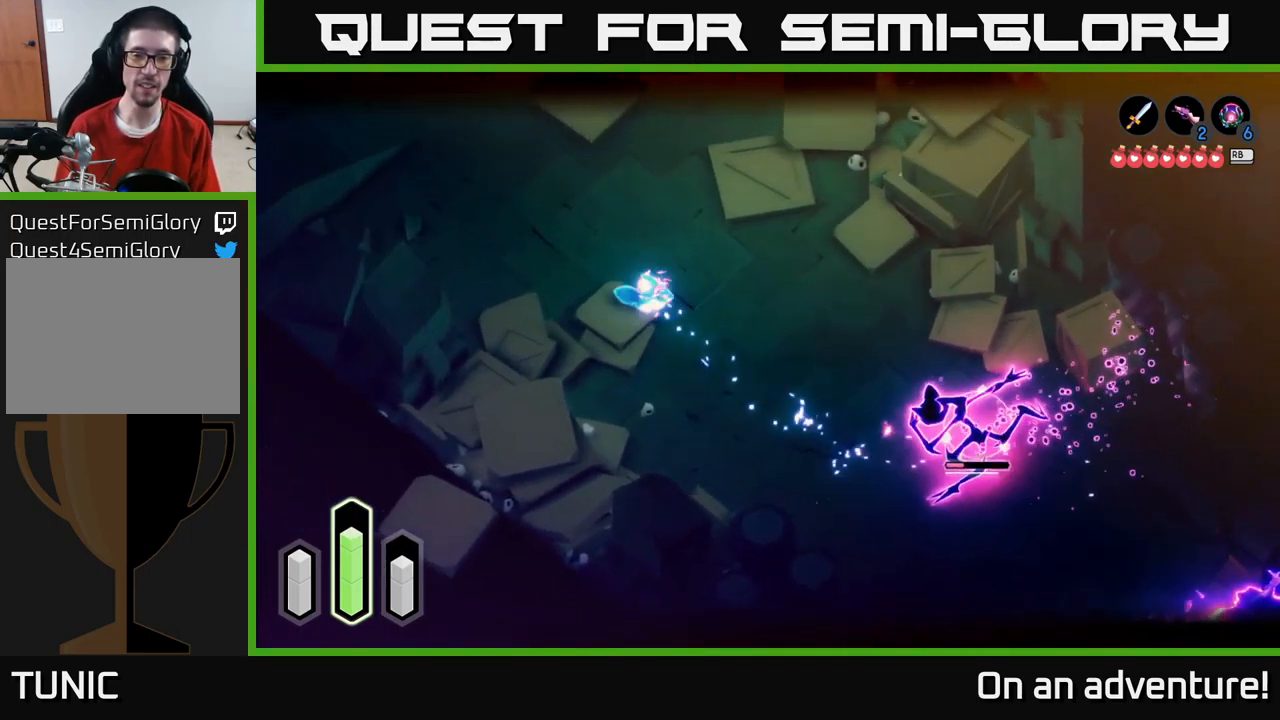
{"buttons": ["L2"], "left_stick": "up-left", "right_stick": "center", "events": [[50, "left_stick", "up"], [216, "left_stick", "up-left"]]}
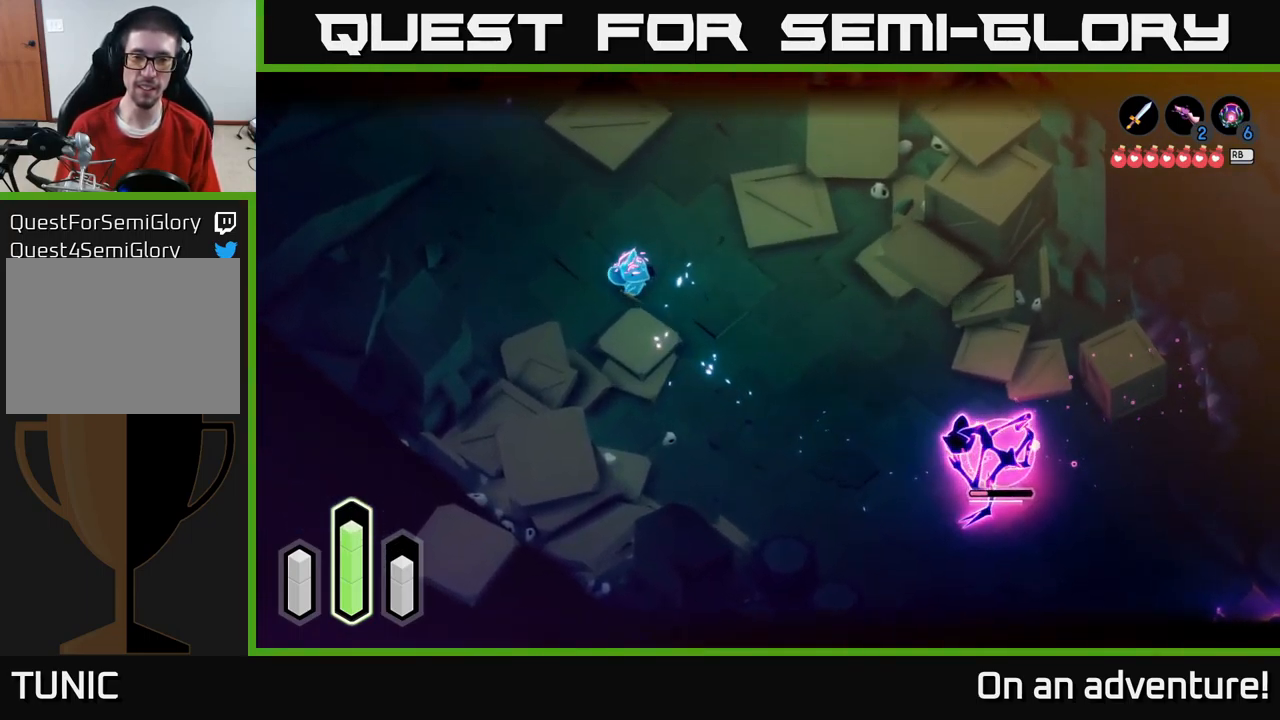
{"buttons": ["L2"], "left_stick": "center", "right_stick": "center", "events": [[416, "left_stick", "center"]]}
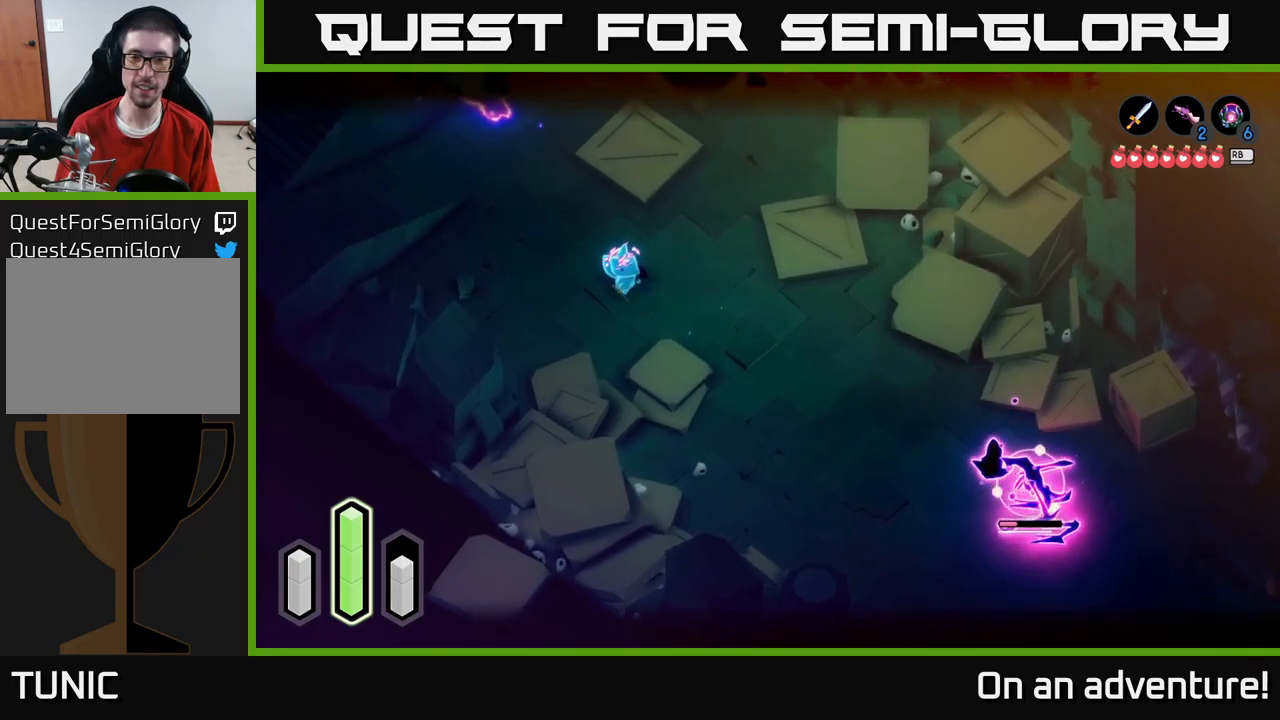
{"buttons": ["L2"], "left_stick": "down-right", "right_stick": "center", "events": [[150, "left_stick", "up-left"], [333, "left_stick", "center"], [400, "left_stick", "down-right"]]}
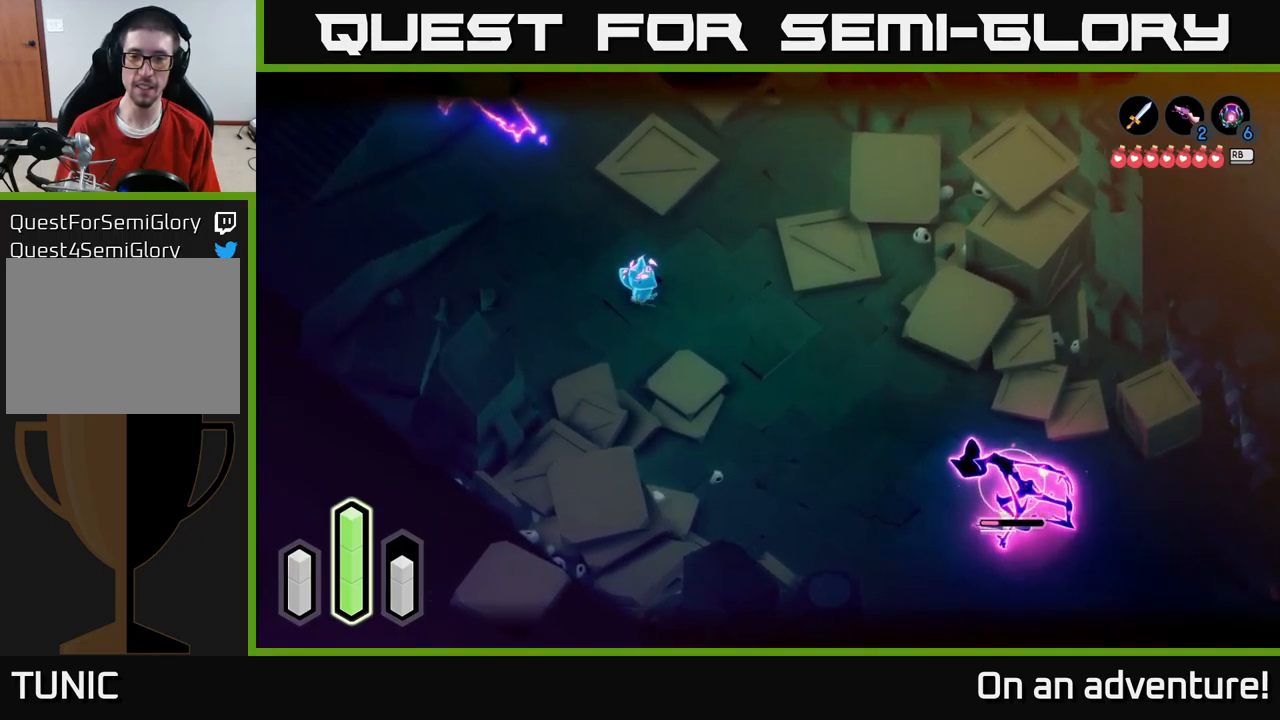
{"buttons": ["L2"], "left_stick": "up-left", "right_stick": "center", "events": [[500, "left_stick", "up-left"]]}
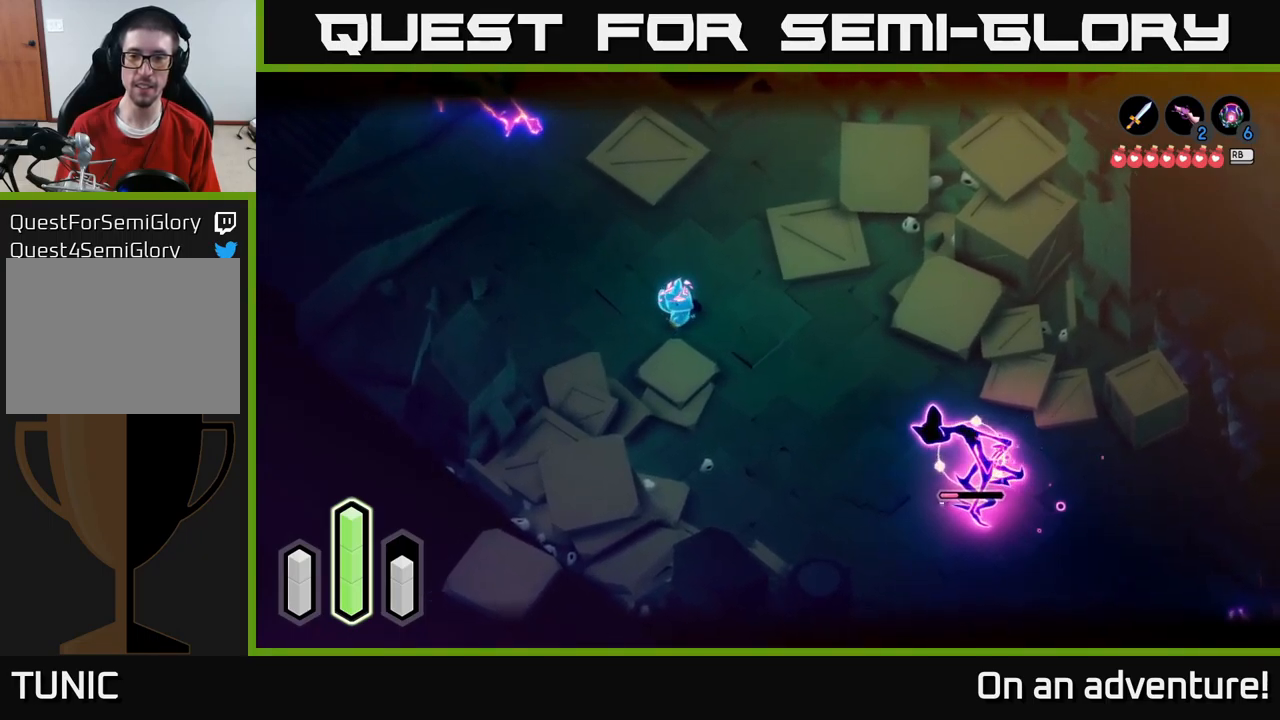
{"buttons": ["L2"], "left_stick": "right", "right_stick": "center", "events": [[317, "left_stick", "right"]]}
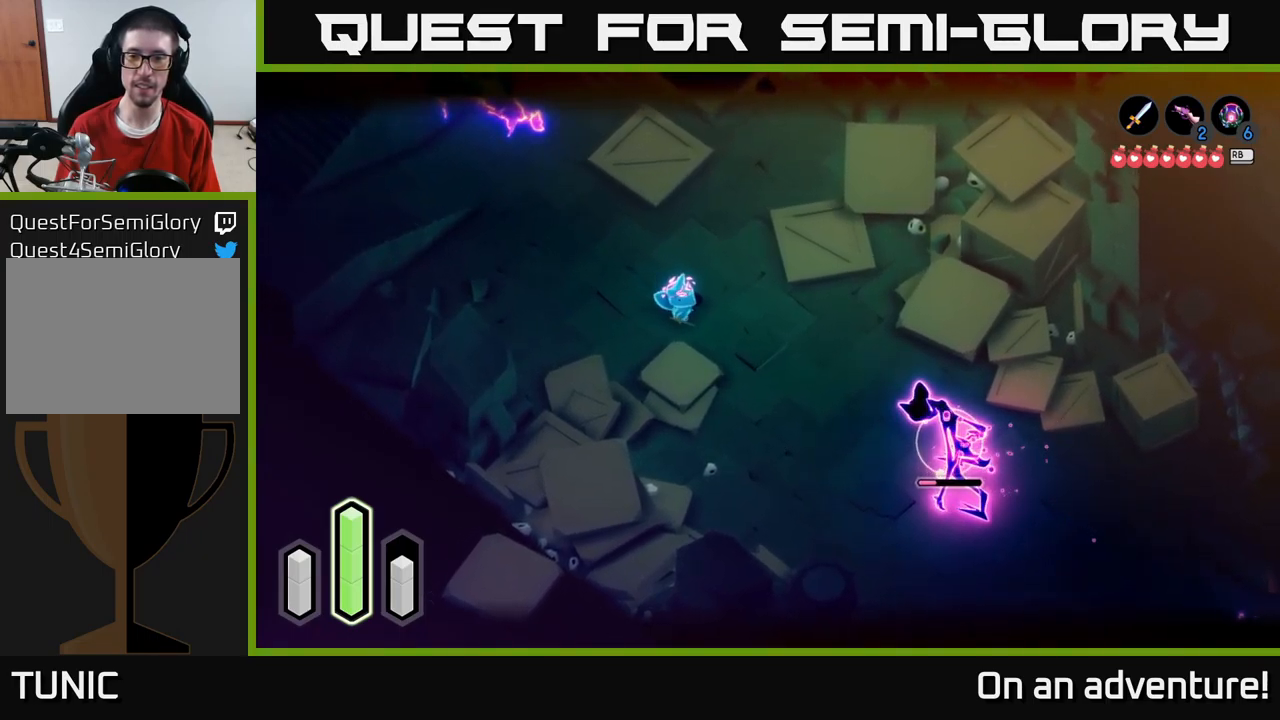
{"buttons": ["L2"], "left_stick": "up-left", "right_stick": "center", "events": [[200, "left_stick", "up-left"]]}
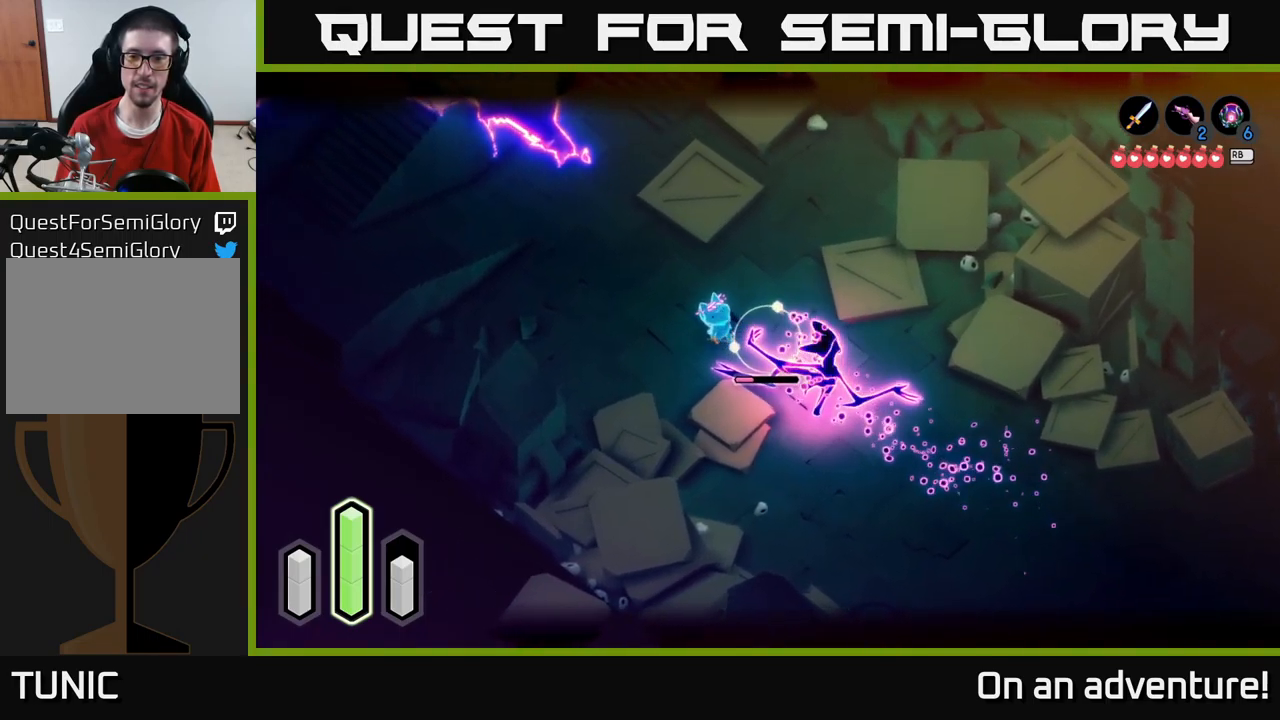
{"buttons": ["L2"], "left_stick": "down-right", "right_stick": "center", "events": [[167, "left_stick", "down-right"], [183, "A", "down"], [283, "A", "up"]]}
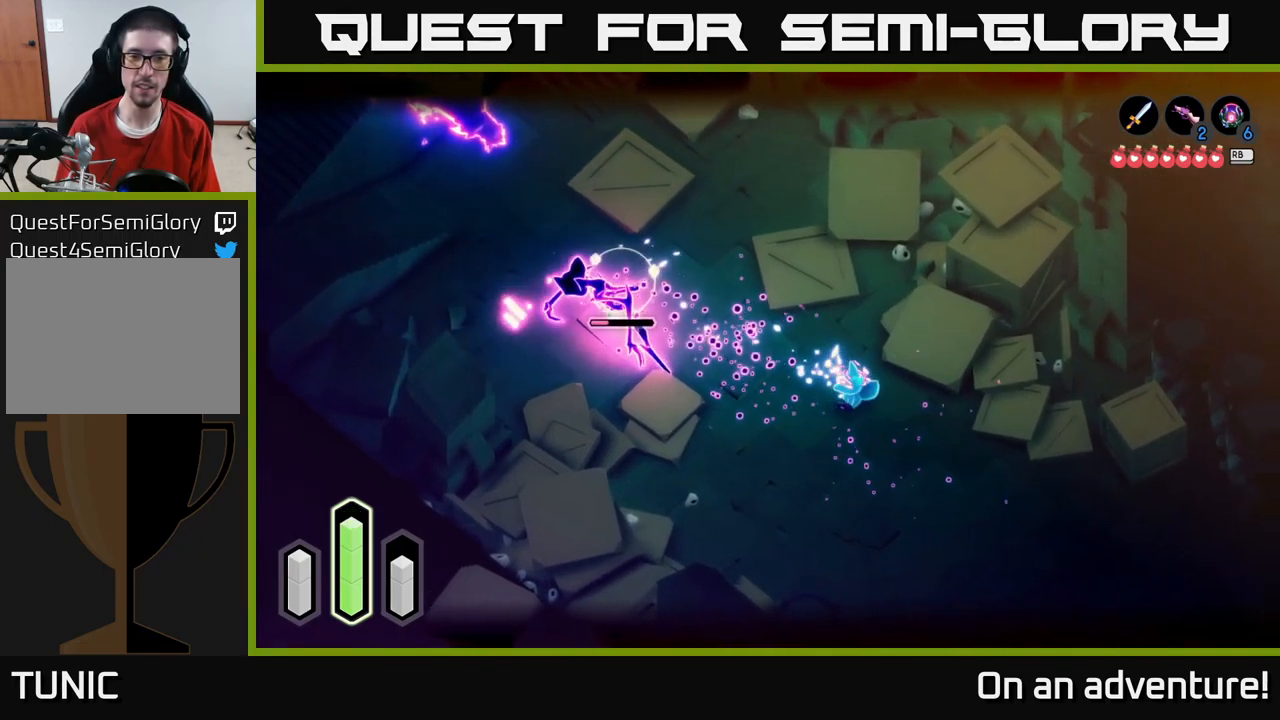
{"buttons": ["L2"], "left_stick": "down-right", "right_stick": "center", "events": []}
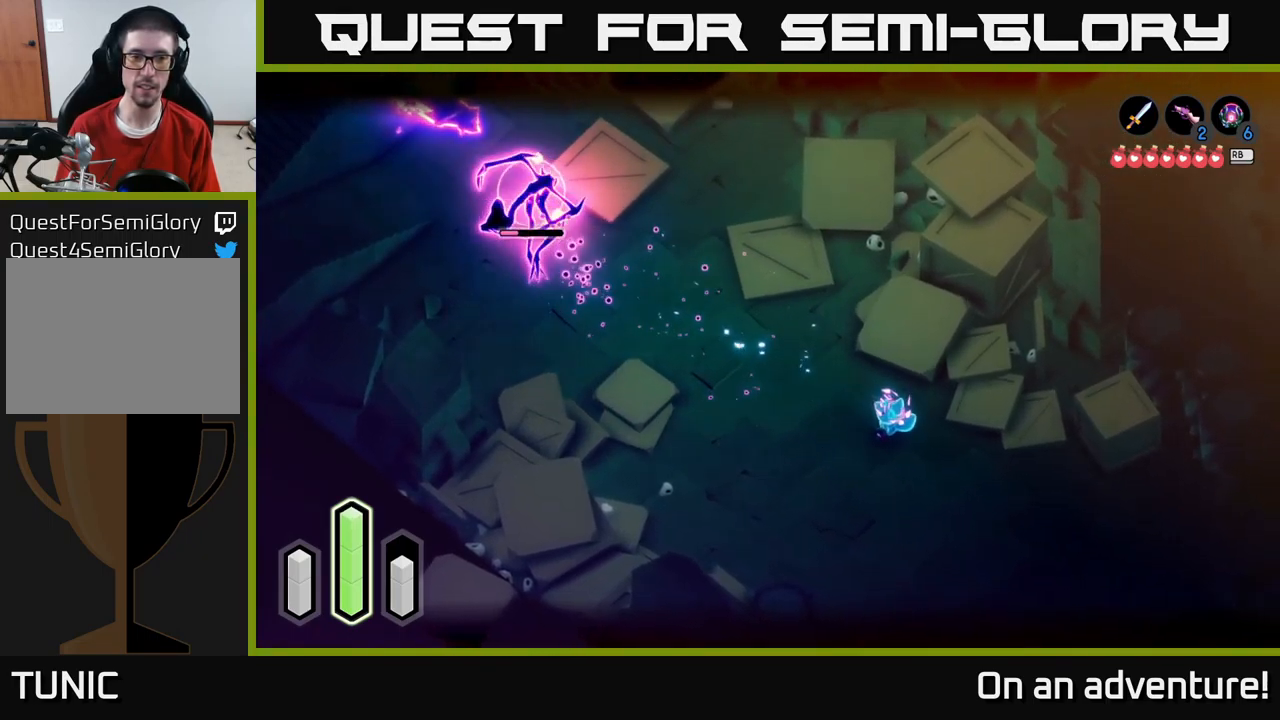
{"buttons": ["L2"], "left_stick": "left", "right_stick": "center", "events": [[233, "left_stick", "center"], [317, "left_stick", "up-left"], [433, "left_stick", "left"]]}